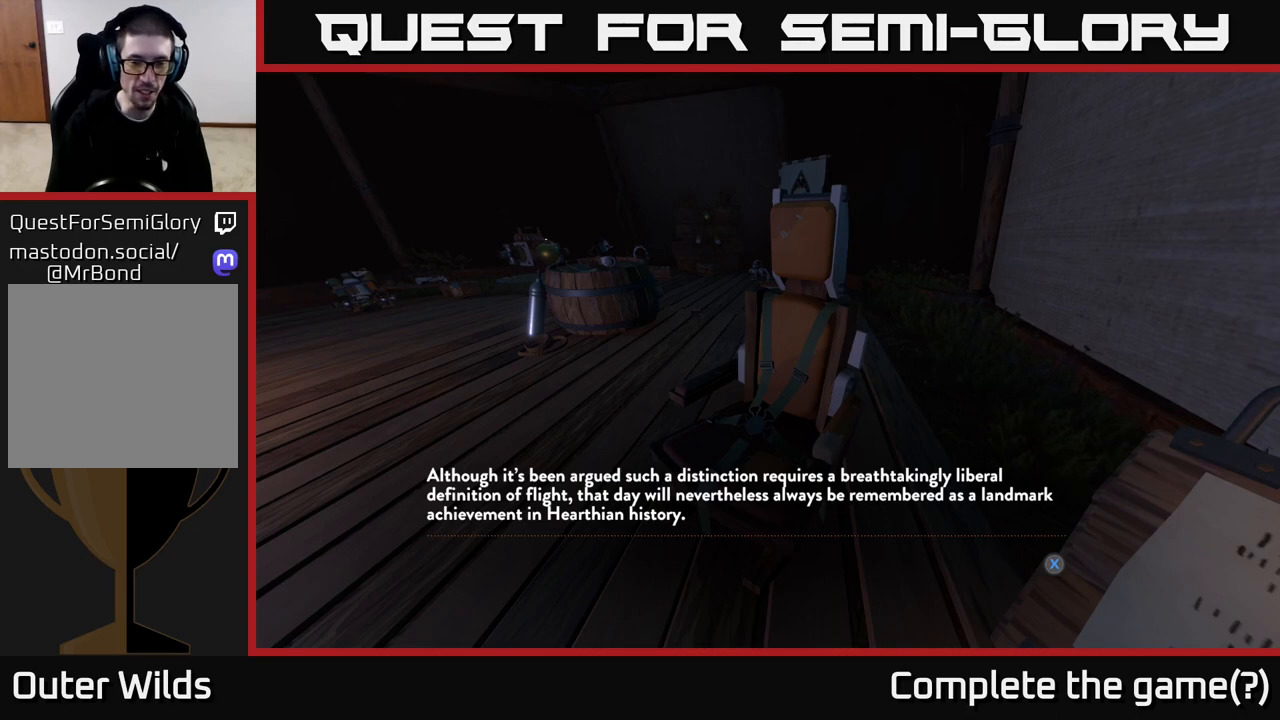
Gameplay with a controller (Xbox layout); each line is a JSON object with the inputs held at the frame after it. "events" lists button and stick changes between this image and that frame as [ms after this image, input, new state], when the widget could be followed in between.
{"buttons": ["X"], "left_stick": "center", "right_stick": "center", "events": [[483, "X", "down"]]}
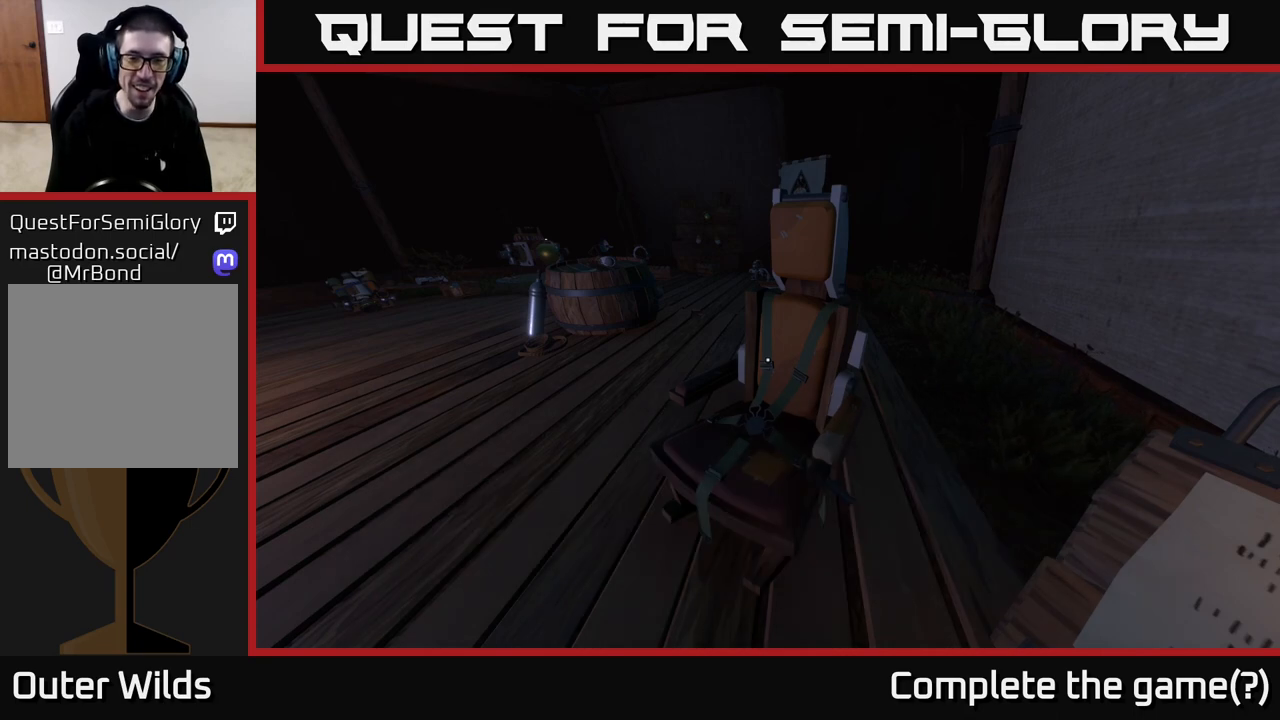
{"buttons": [], "left_stick": "left", "right_stick": "center", "events": [[67, "X", "up"], [500, "left_stick", "left"]]}
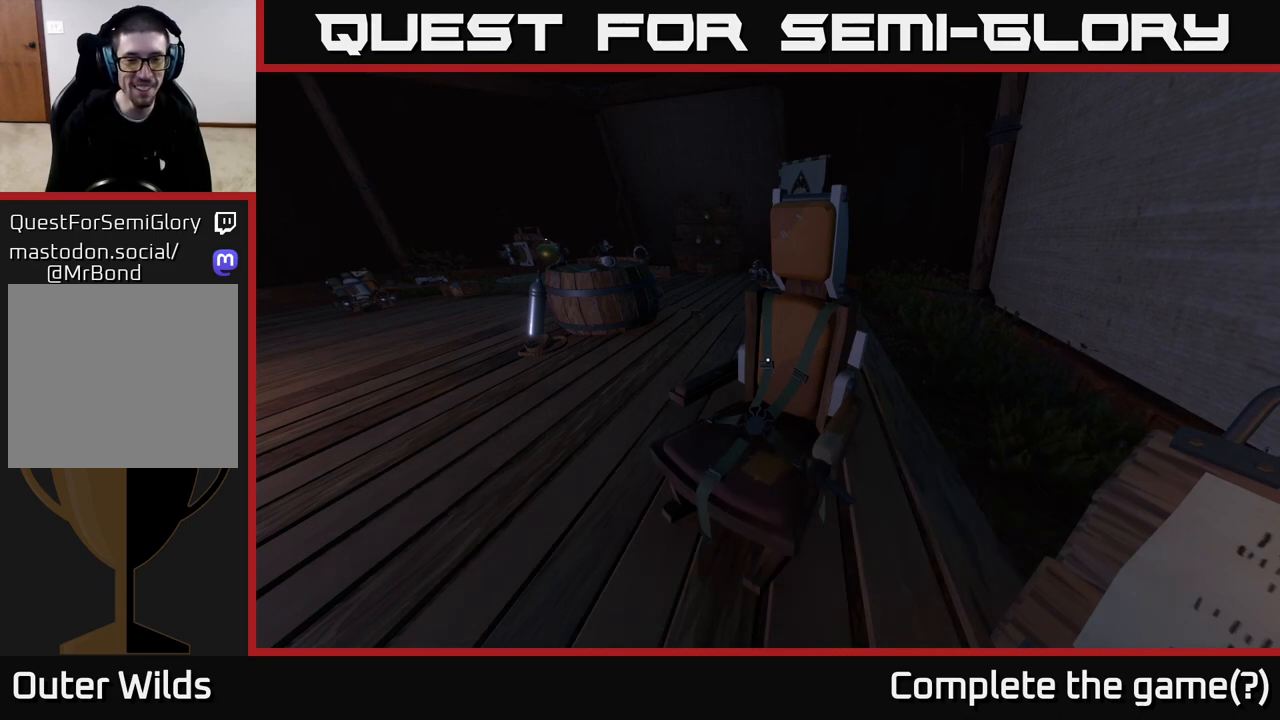
{"buttons": [], "left_stick": "up-left", "right_stick": "center", "events": [[150, "right_stick", "up-left"], [267, "left_stick", "up-left"], [367, "right_stick", "center"]]}
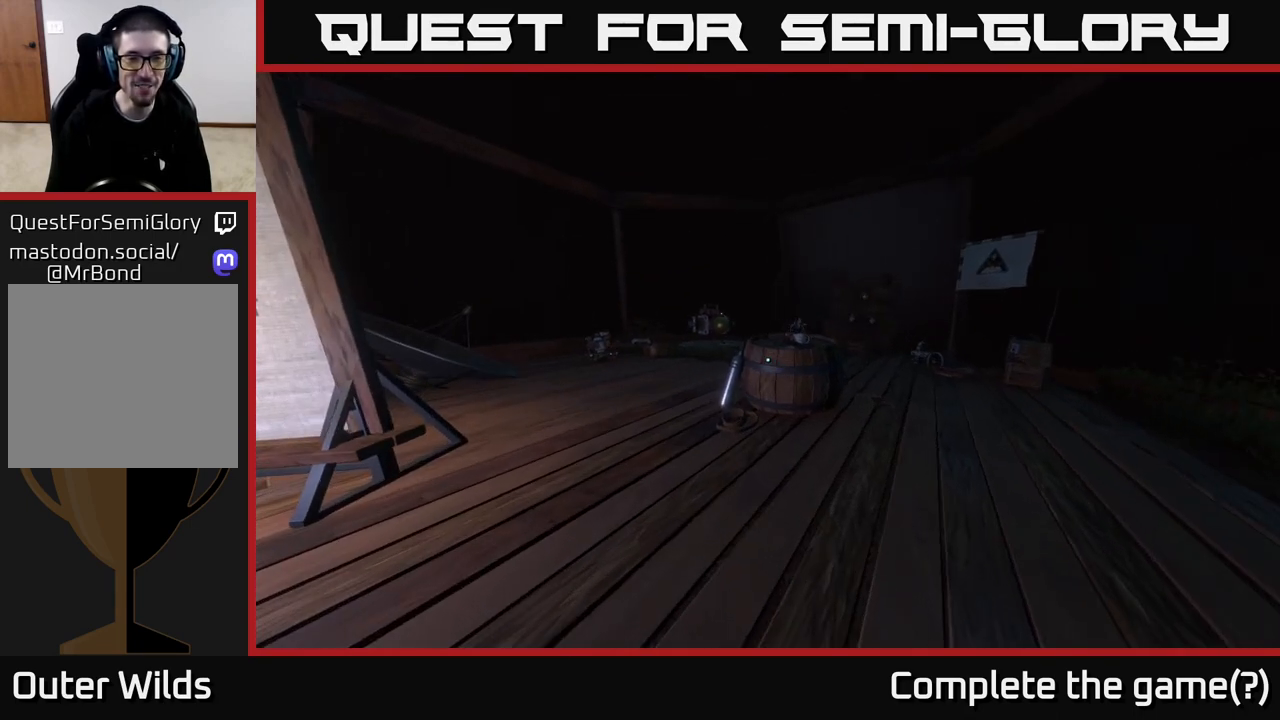
{"buttons": [], "left_stick": "up", "right_stick": "center", "events": [[67, "left_stick", "up"], [283, "right_stick", "down"], [483, "right_stick", "center"]]}
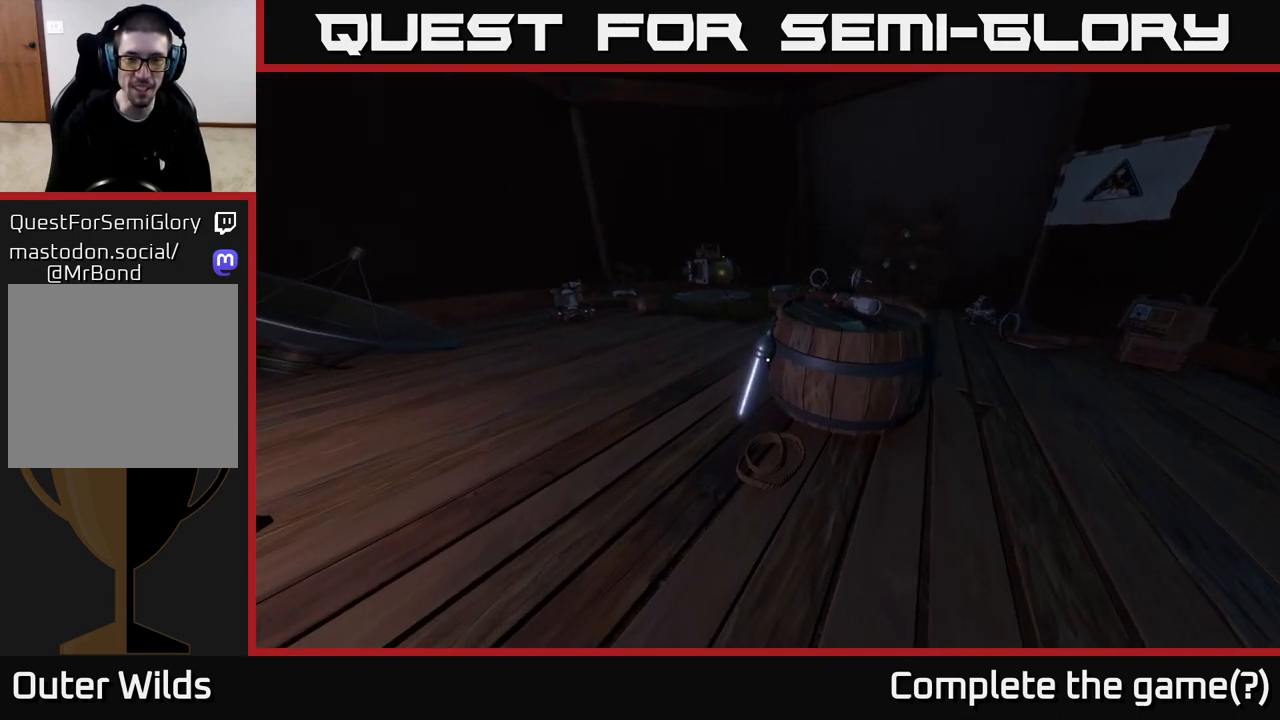
{"buttons": [], "left_stick": "up-left", "right_stick": "center", "events": [[67, "right_stick", "down-right"], [167, "right_stick", "right"], [450, "left_stick", "up-left"], [500, "right_stick", "center"]]}
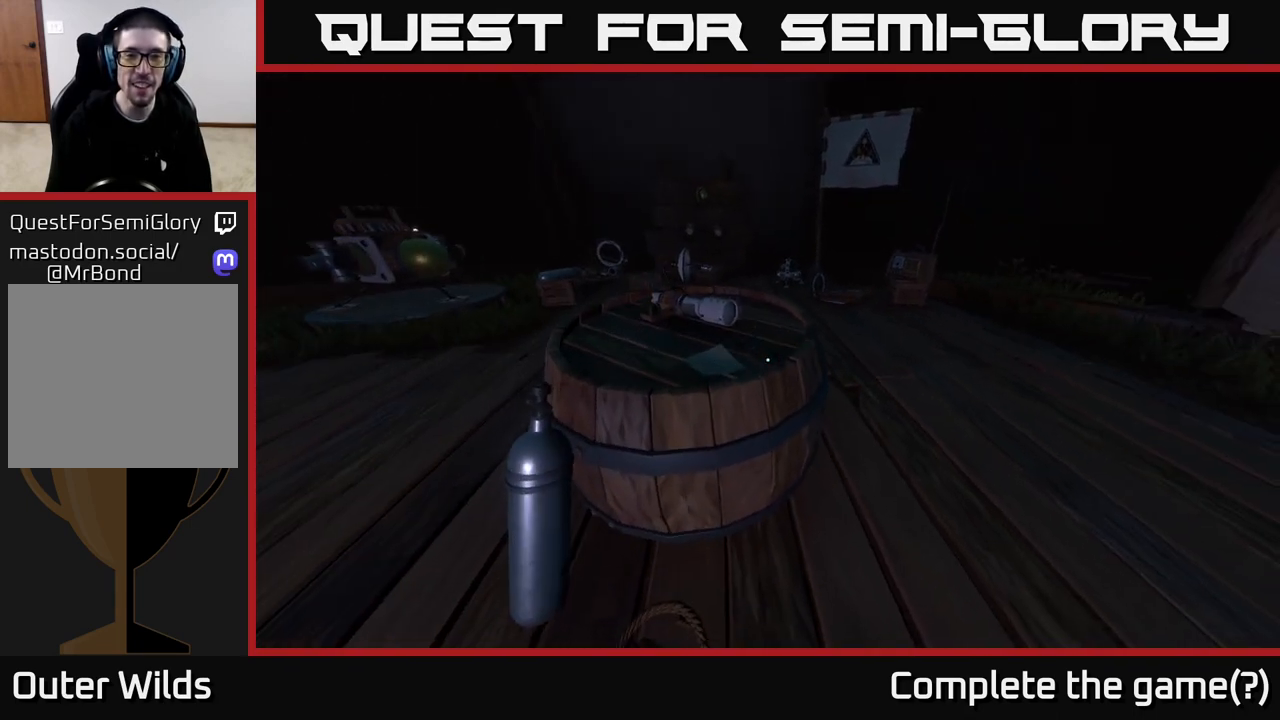
{"buttons": [], "left_stick": "center", "right_stick": "down", "events": [[117, "left_stick", "center"], [183, "left_stick", "up"], [417, "right_stick", "down-left"], [483, "left_stick", "center"], [500, "right_stick", "down"]]}
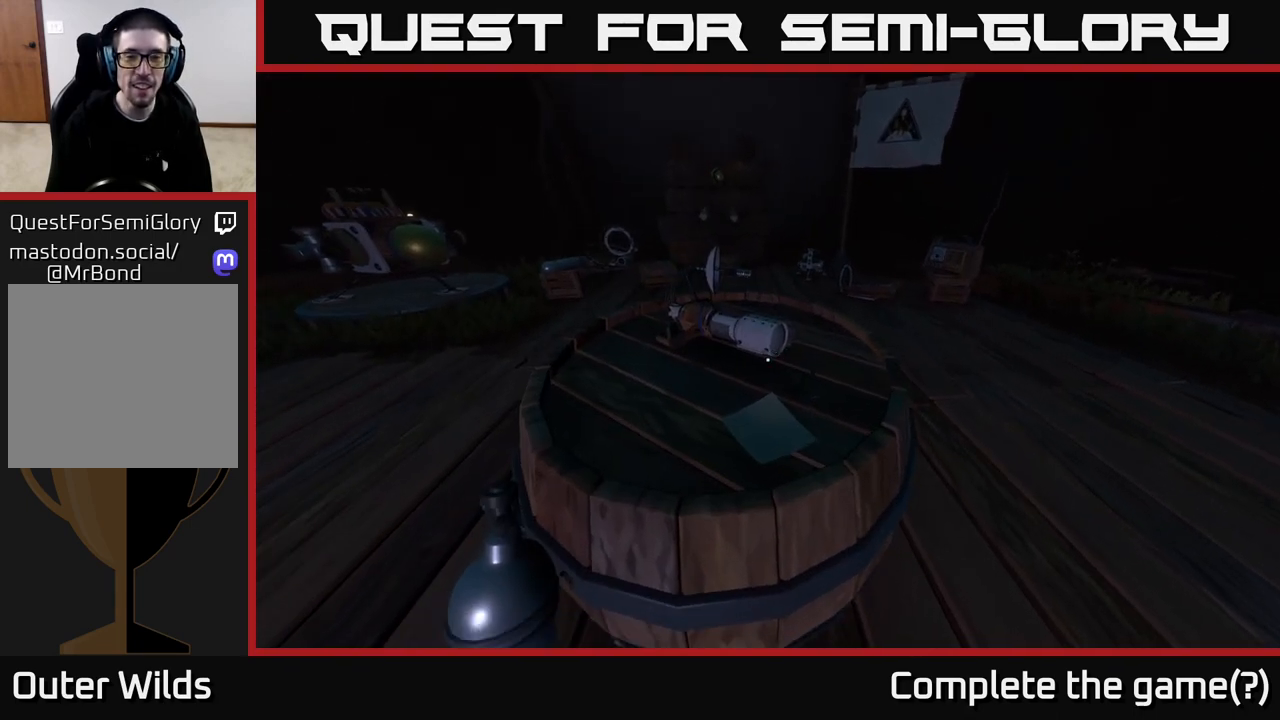
{"buttons": [], "left_stick": "right", "right_stick": "up-left", "events": [[200, "right_stick", "center"], [300, "left_stick", "right"], [317, "right_stick", "up-left"]]}
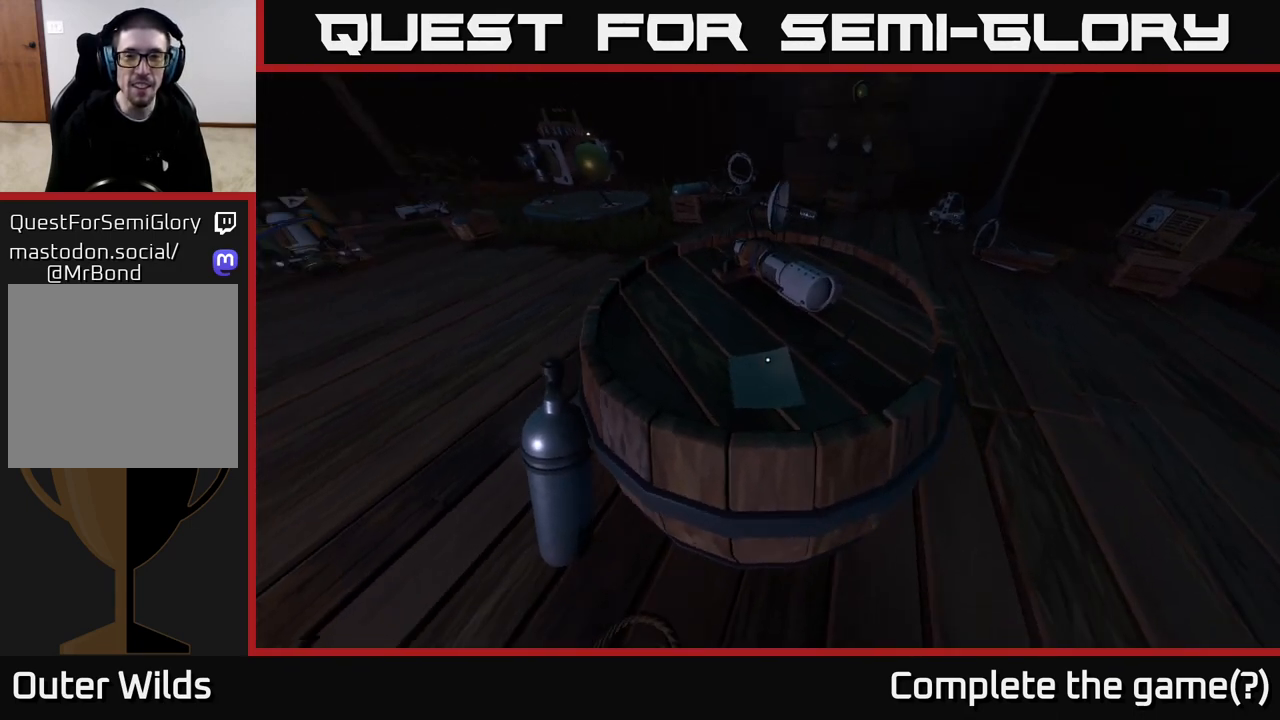
{"buttons": [], "left_stick": "up", "right_stick": "up-right", "events": [[167, "right_stick", "up-right"], [233, "left_stick", "up-right"], [500, "left_stick", "up"]]}
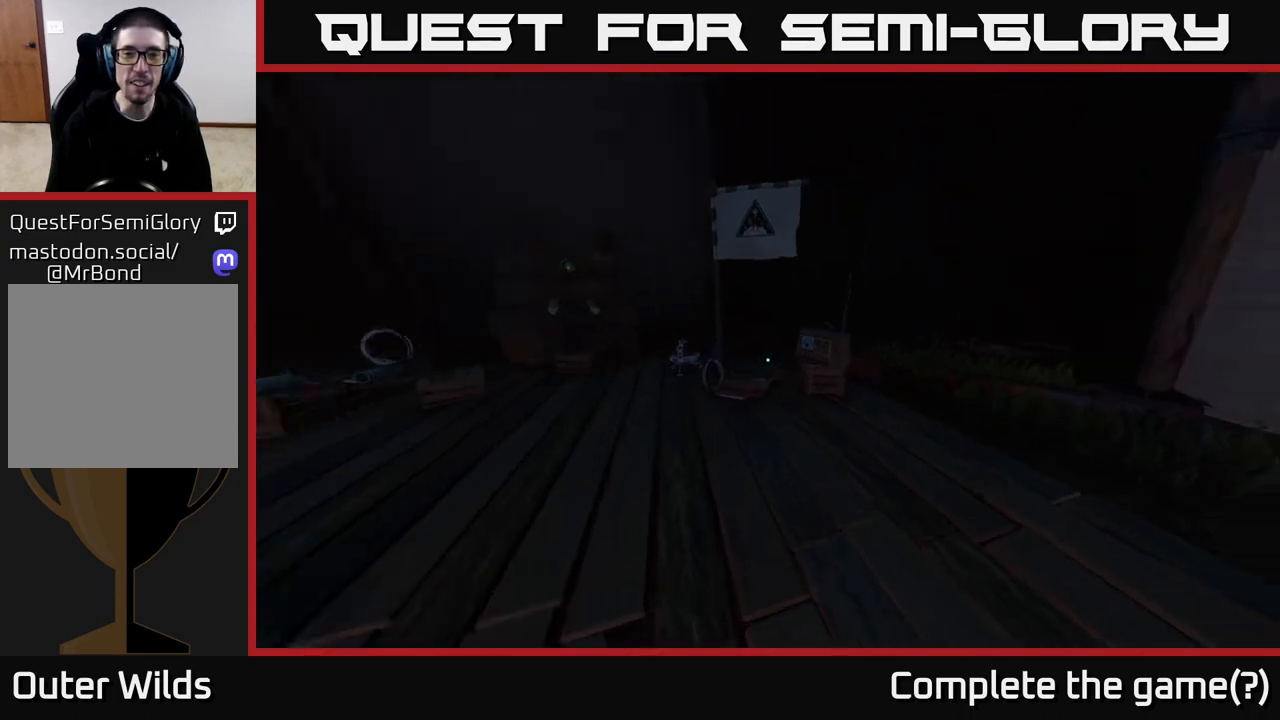
{"buttons": [], "left_stick": "up", "right_stick": "down", "events": [[17, "right_stick", "center"], [400, "right_stick", "down"]]}
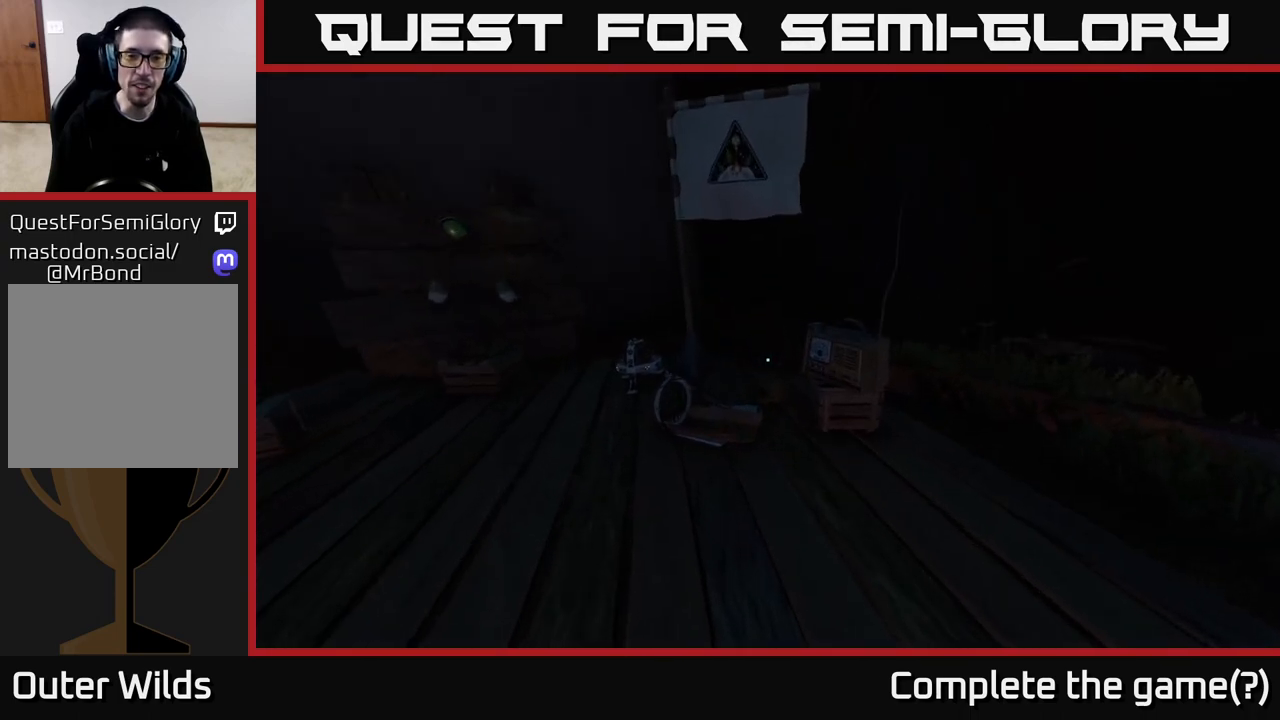
{"buttons": [], "left_stick": "up", "right_stick": "down-right", "events": [[100, "right_stick", "down-right"]]}
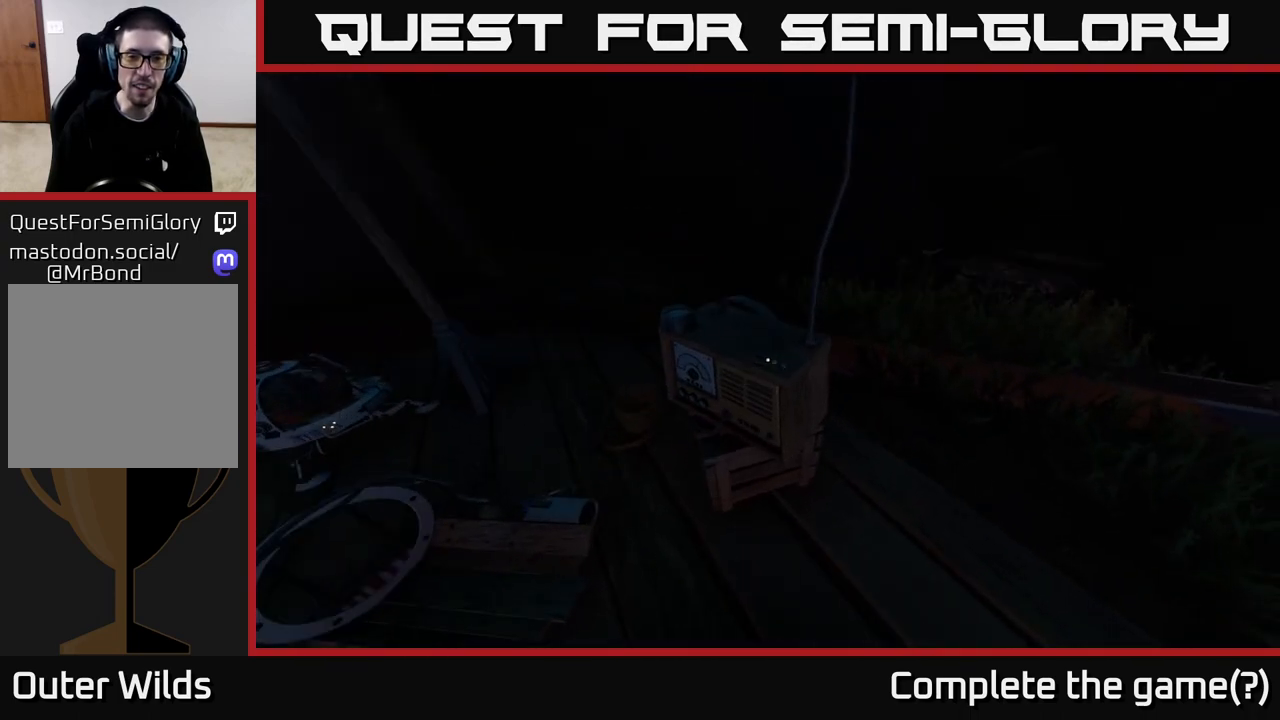
{"buttons": [], "left_stick": "left", "right_stick": "left", "events": [[83, "left_stick", "center"], [167, "right_stick", "center"], [317, "left_stick", "left"], [350, "right_stick", "left"]]}
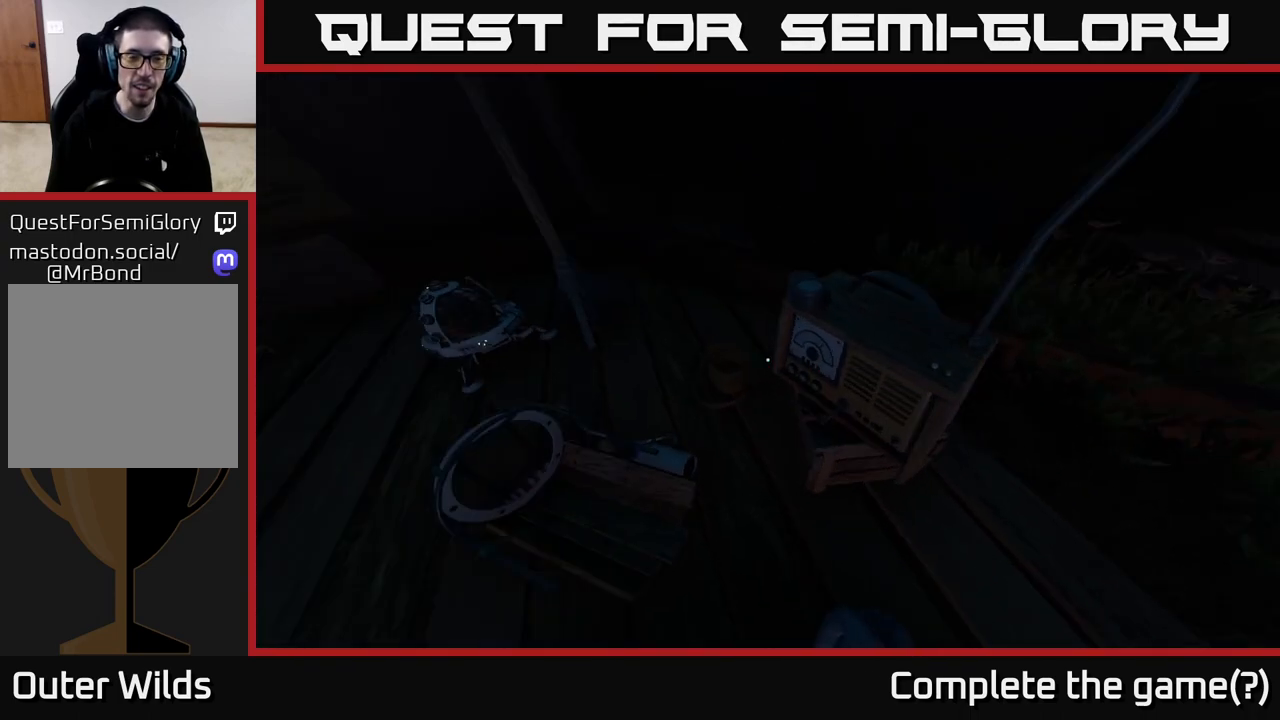
{"buttons": [], "left_stick": "up-left", "right_stick": "center", "events": [[33, "left_stick", "center"], [33, "right_stick", "up-left"], [150, "left_stick", "up-left"], [417, "right_stick", "center"]]}
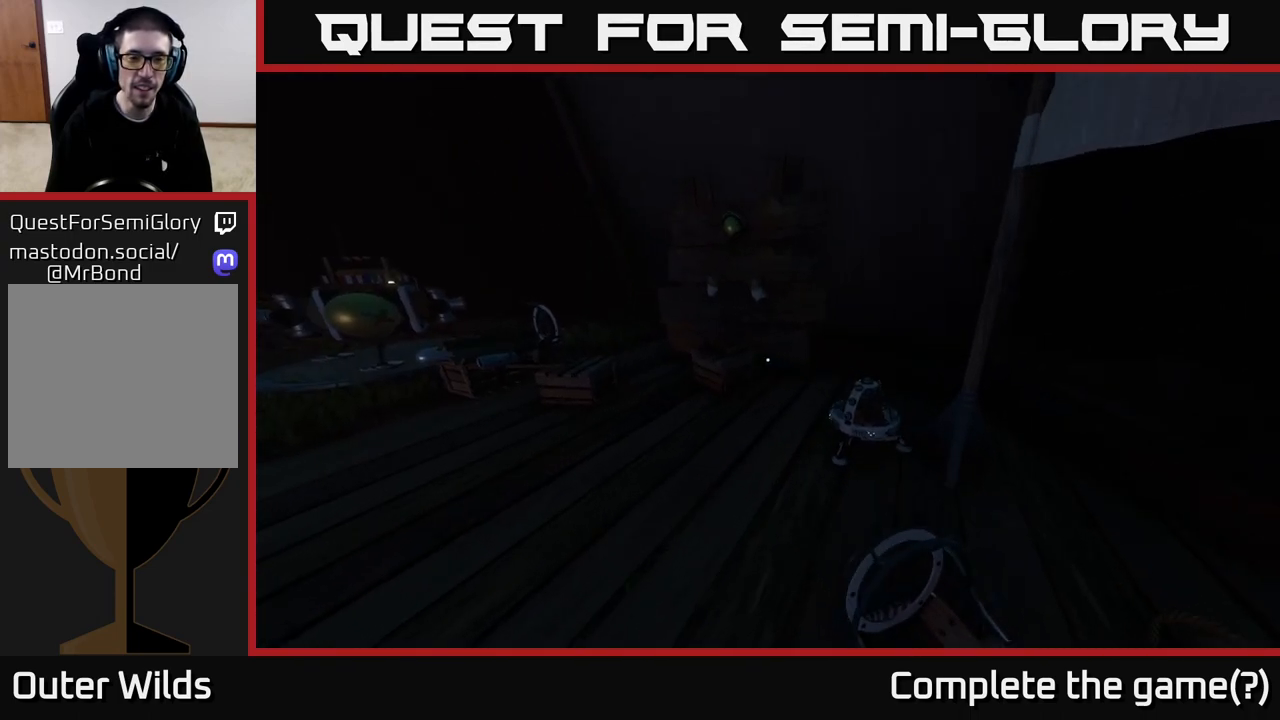
{"buttons": [], "left_stick": "left", "right_stick": "left", "events": [[417, "right_stick", "left"], [433, "left_stick", "left"]]}
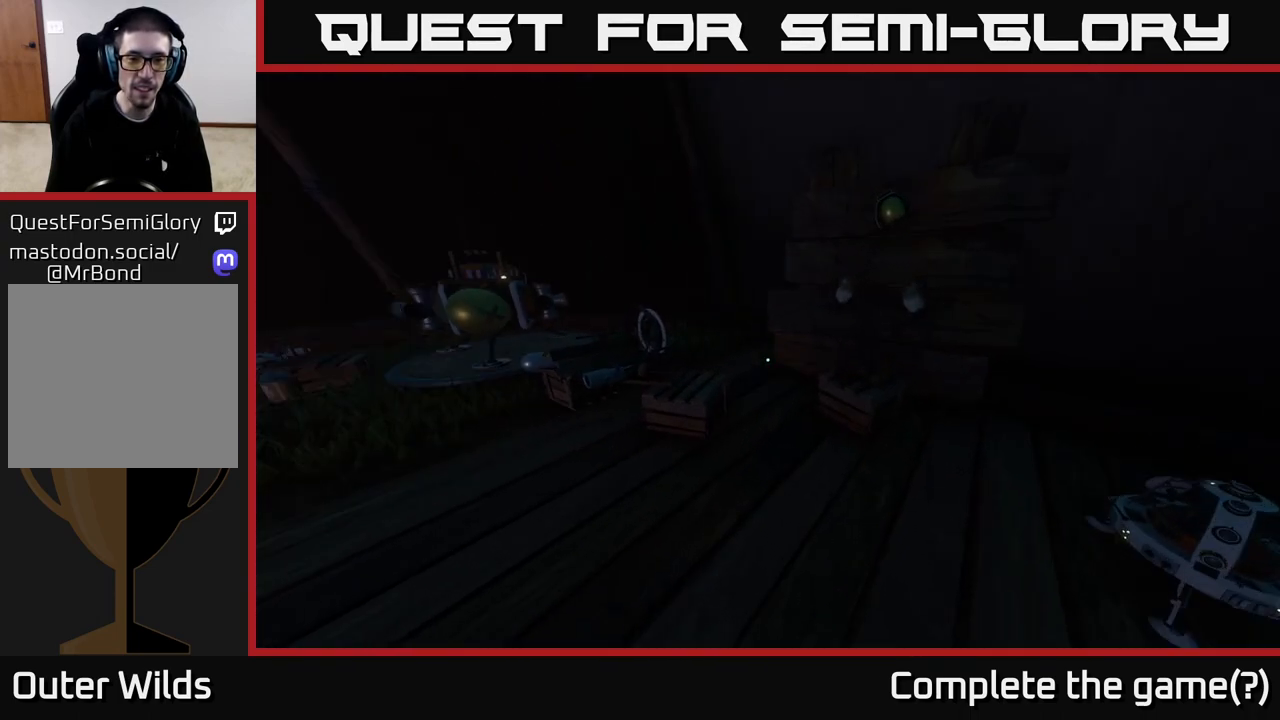
{"buttons": [], "left_stick": "up-left", "right_stick": "center", "events": [[100, "left_stick", "up-left"], [150, "right_stick", "center"]]}
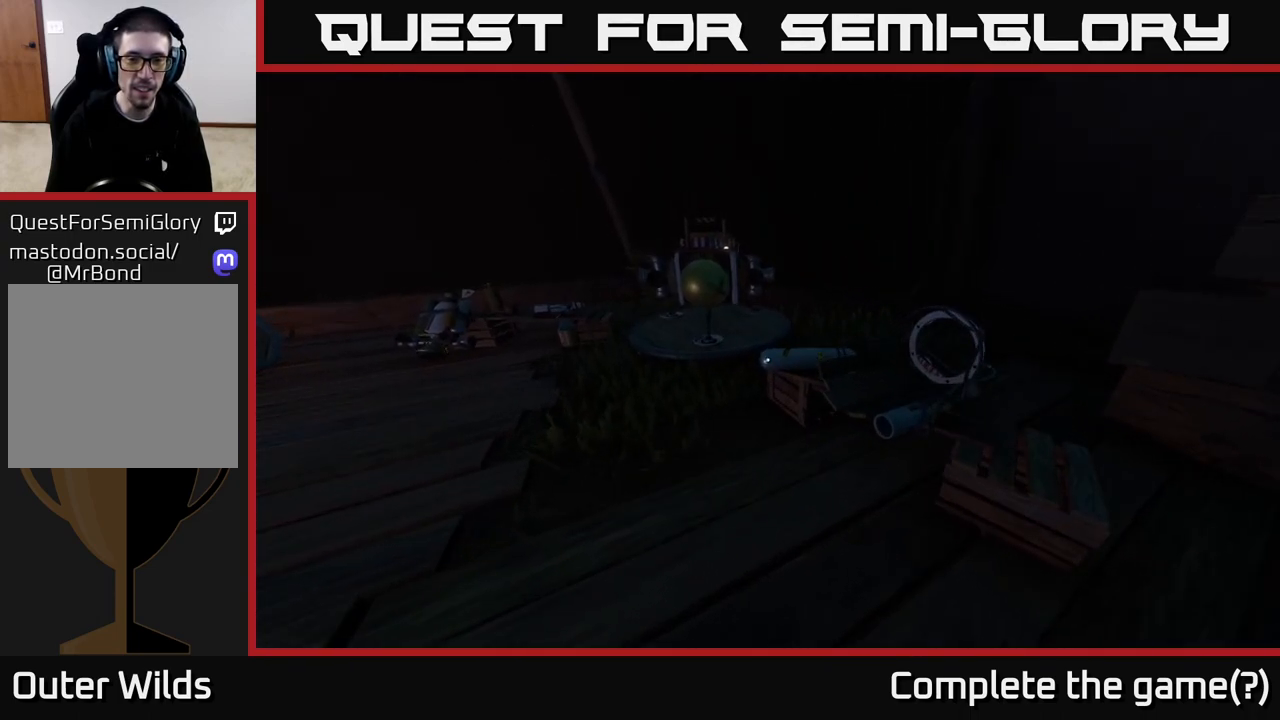
{"buttons": [], "left_stick": "up-left", "right_stick": "center", "events": [[167, "right_stick", "down-right"], [417, "right_stick", "center"]]}
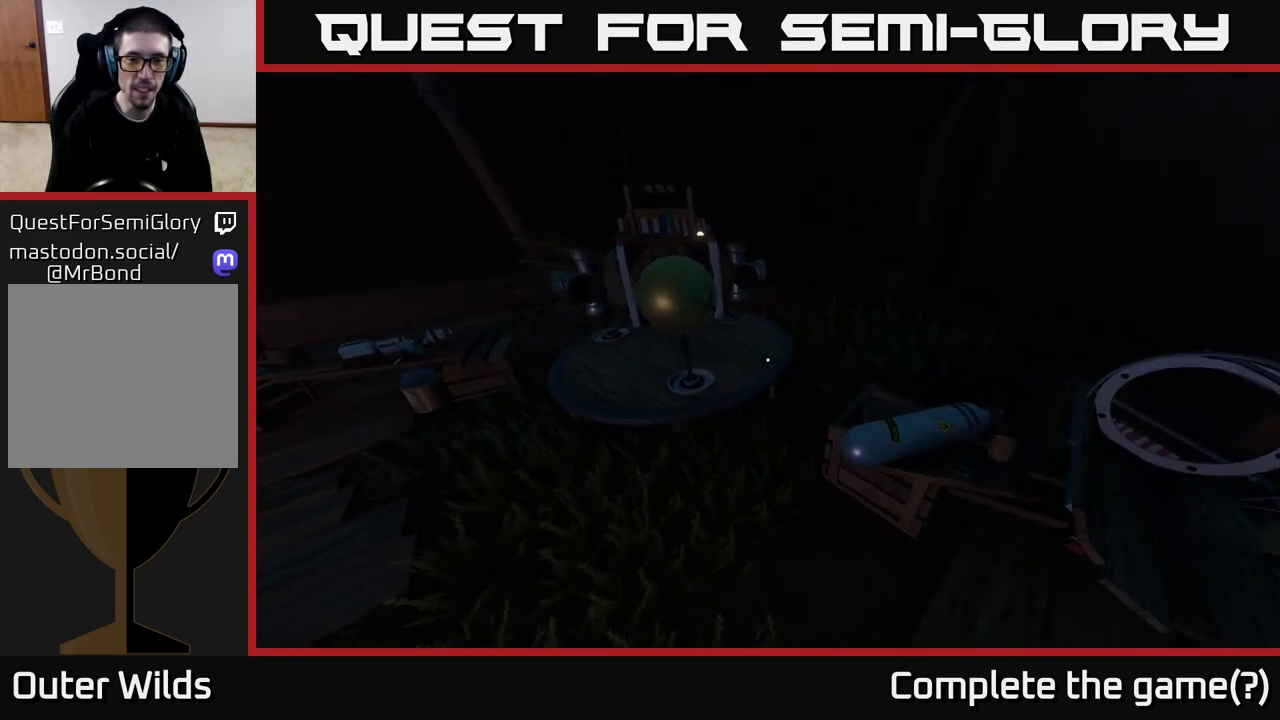
{"buttons": [], "left_stick": "up-left", "right_stick": "center", "events": []}
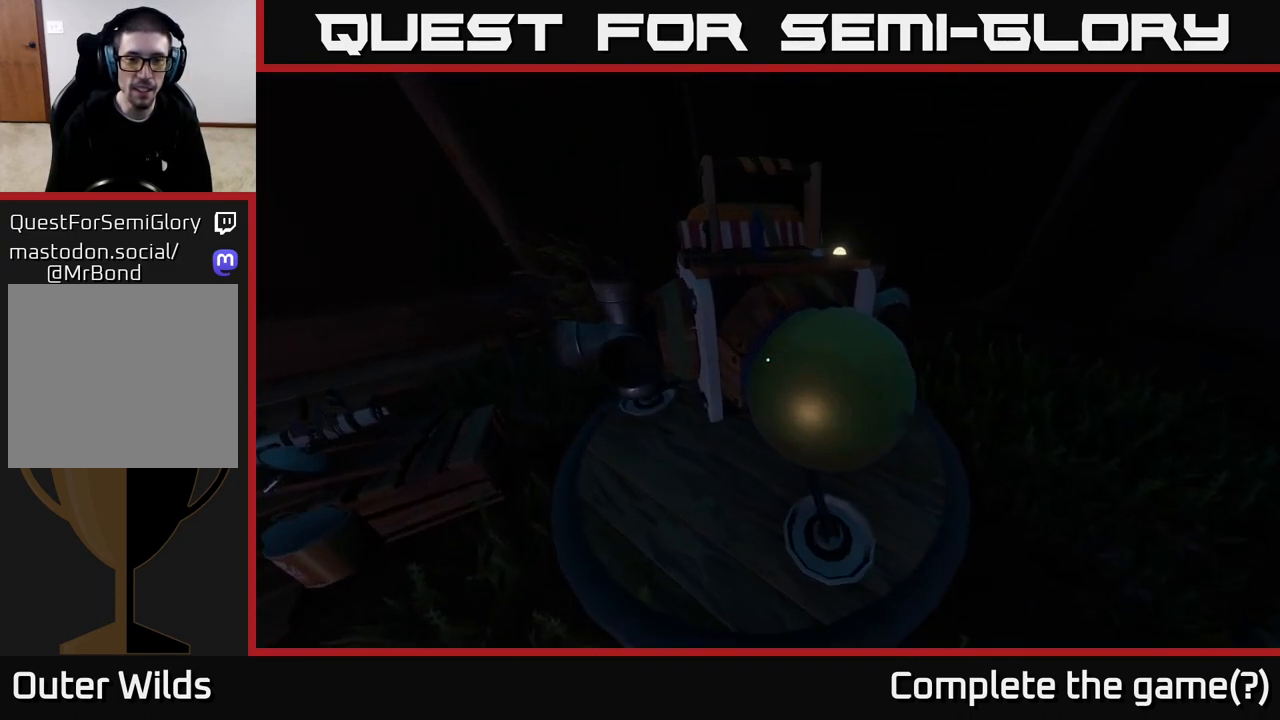
{"buttons": [], "left_stick": "left", "right_stick": "center", "events": [[67, "left_stick", "center"], [117, "right_stick", "left"], [333, "left_stick", "left"], [433, "right_stick", "center"]]}
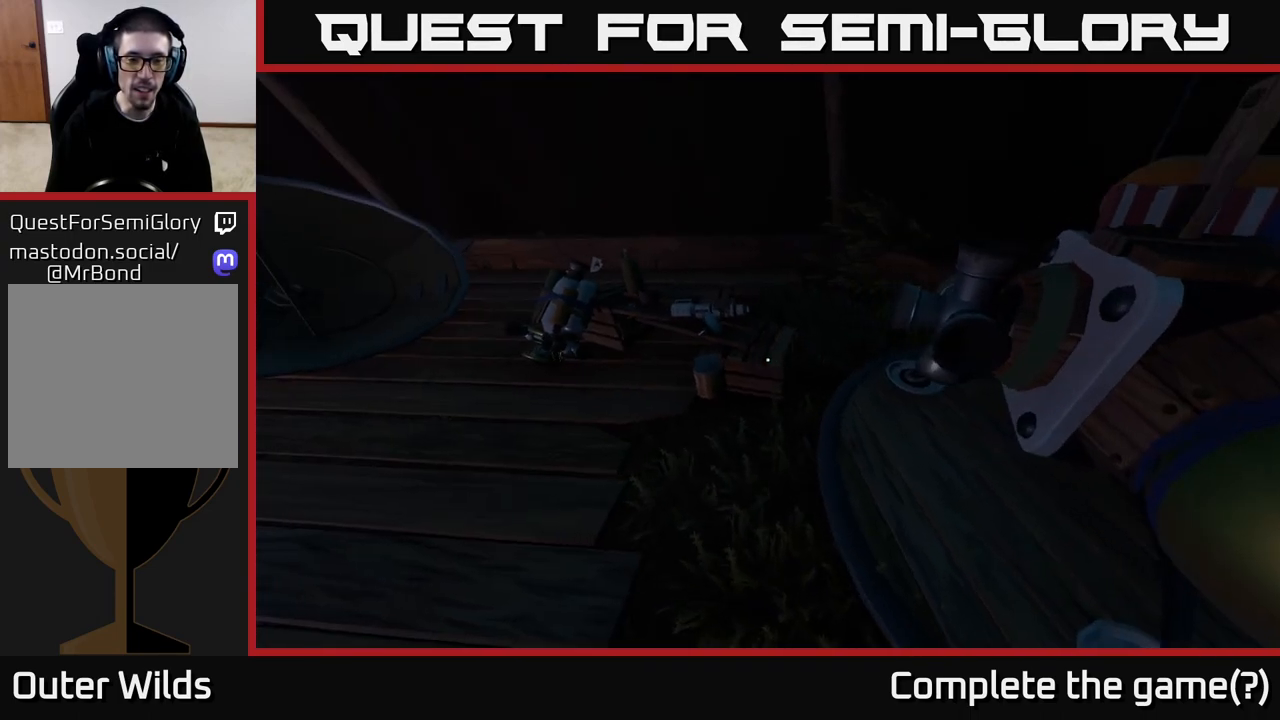
{"buttons": [], "left_stick": "up-left", "right_stick": "down-right", "events": [[33, "left_stick", "up-left"], [450, "right_stick", "down-right"]]}
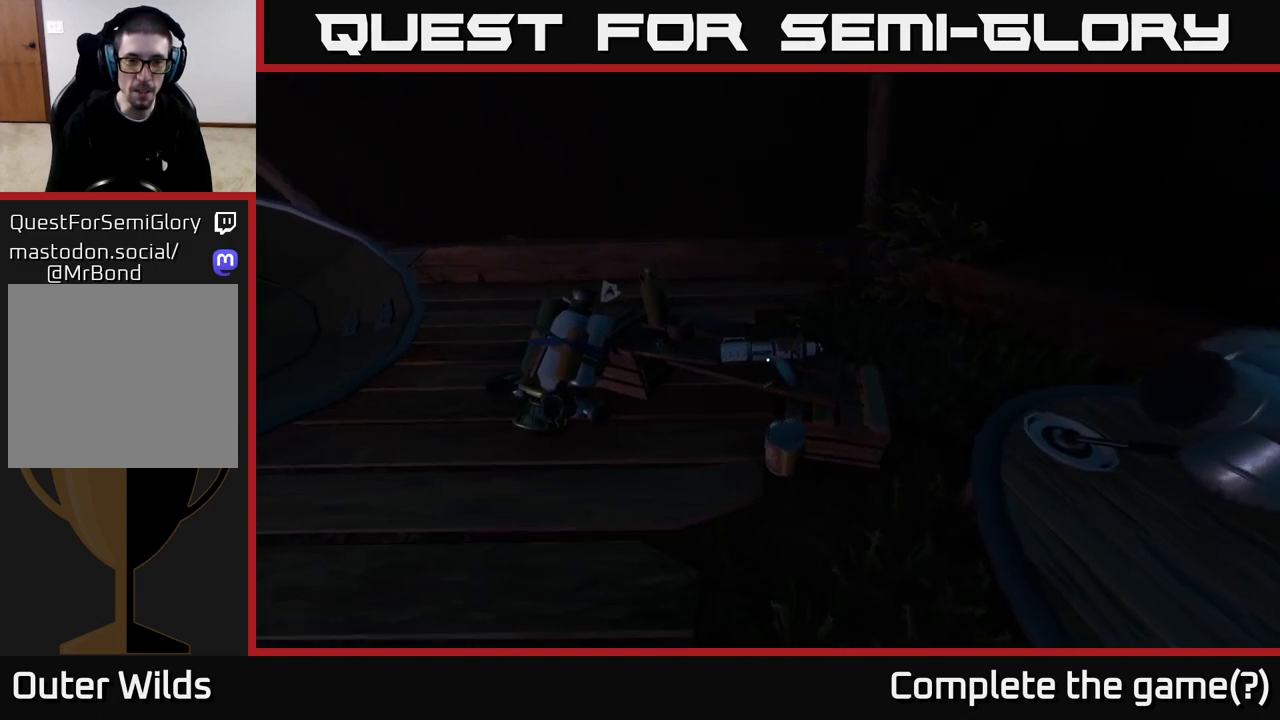
{"buttons": [], "left_stick": "up-left", "right_stick": "down-right", "events": []}
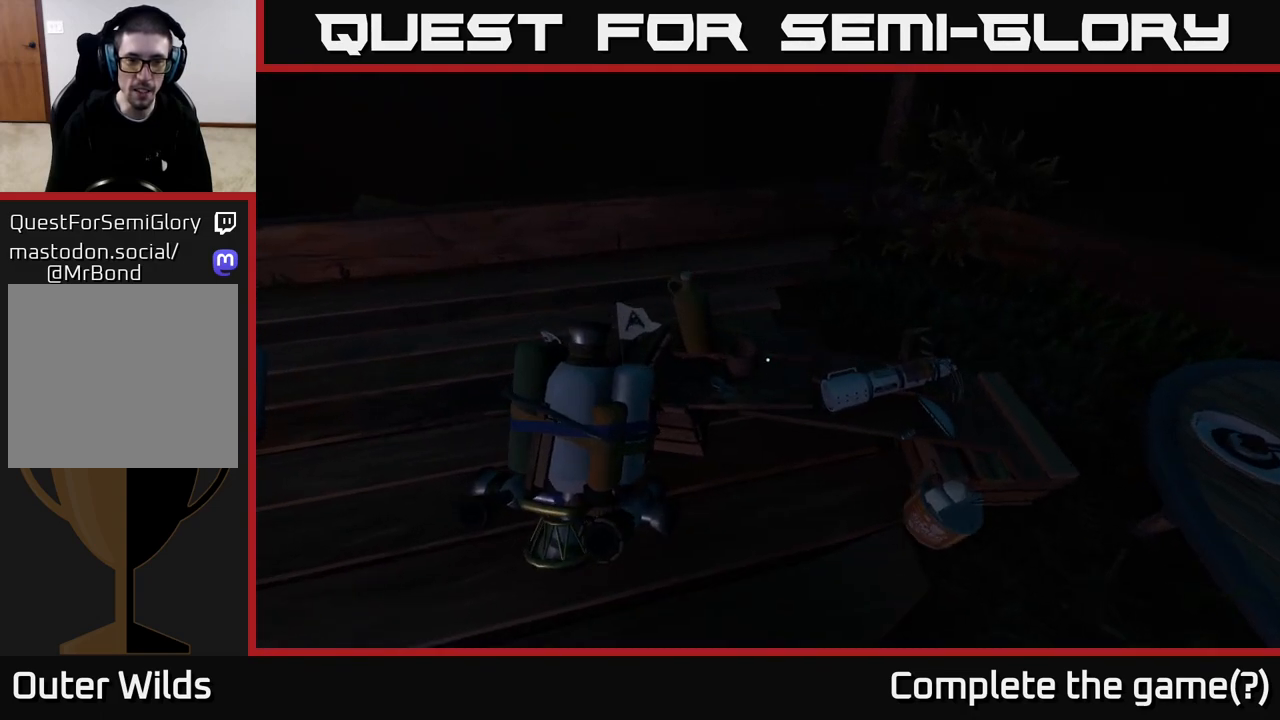
{"buttons": [], "left_stick": "center", "right_stick": "left", "events": [[83, "left_stick", "left"], [250, "right_stick", "center"], [317, "left_stick", "center"], [500, "right_stick", "left"]]}
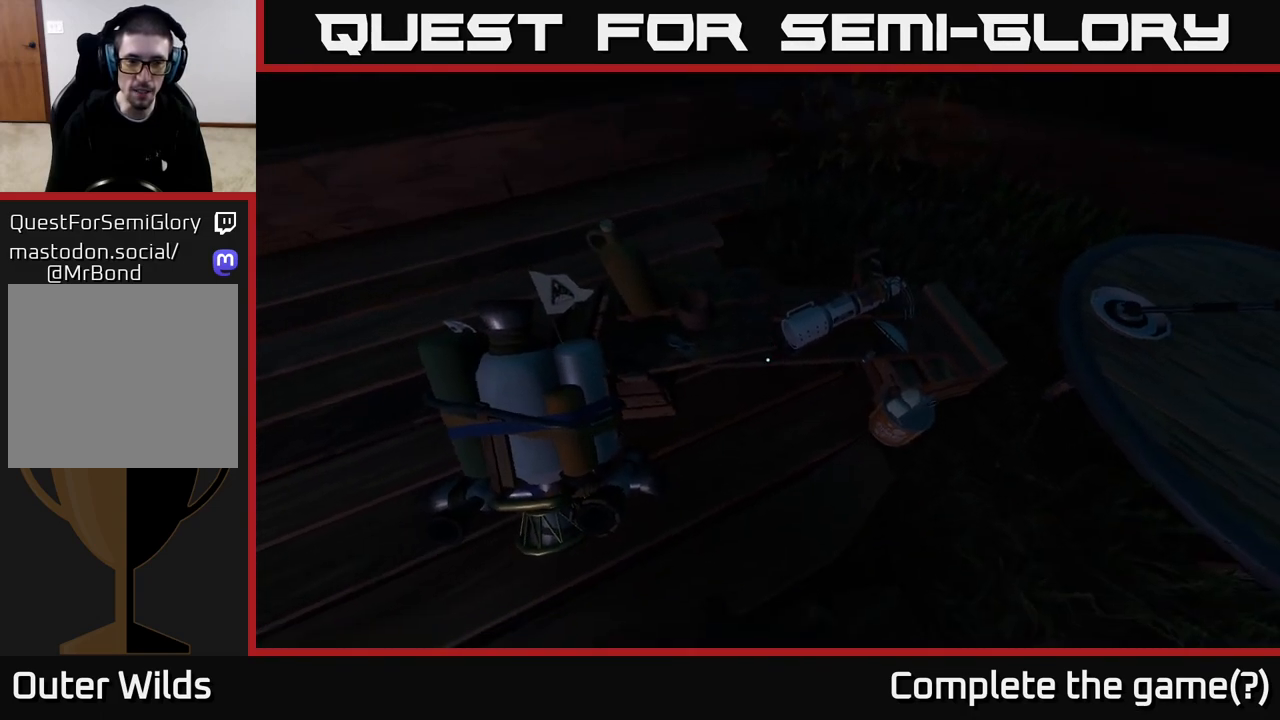
{"buttons": [], "left_stick": "left", "right_stick": "up-left", "events": [[183, "right_stick", "up-left"], [217, "left_stick", "down-left"], [417, "left_stick", "left"]]}
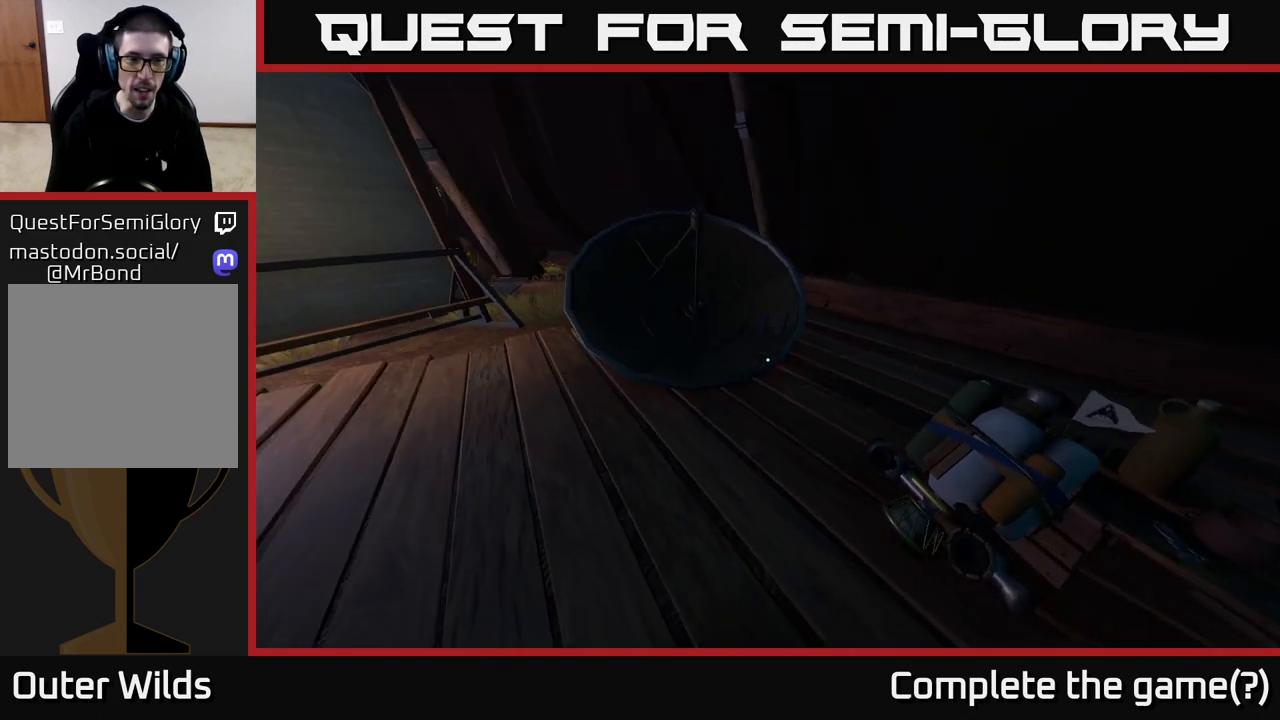
{"buttons": [], "left_stick": "up-left", "right_stick": "center", "events": [[33, "left_stick", "up-left"], [83, "right_stick", "center"]]}
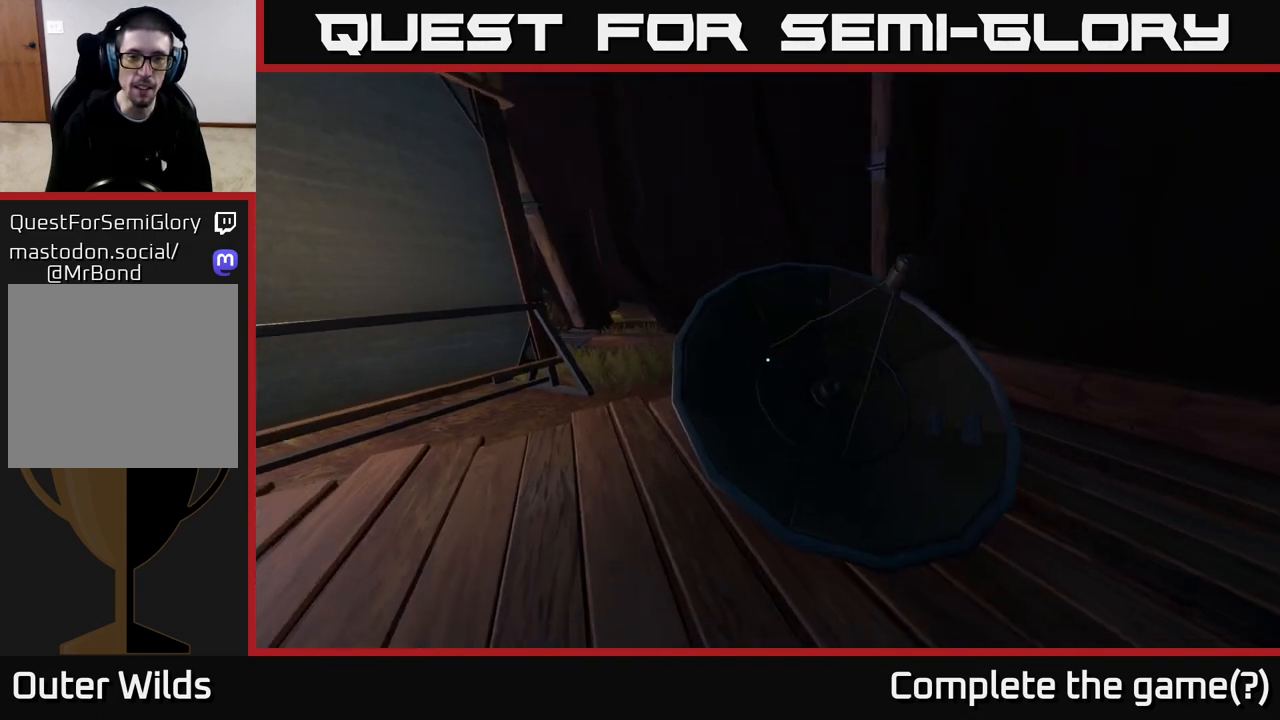
{"buttons": [], "left_stick": "center", "right_stick": "left", "events": [[17, "right_stick", "right"], [300, "left_stick", "up"], [367, "right_stick", "left"], [467, "left_stick", "center"]]}
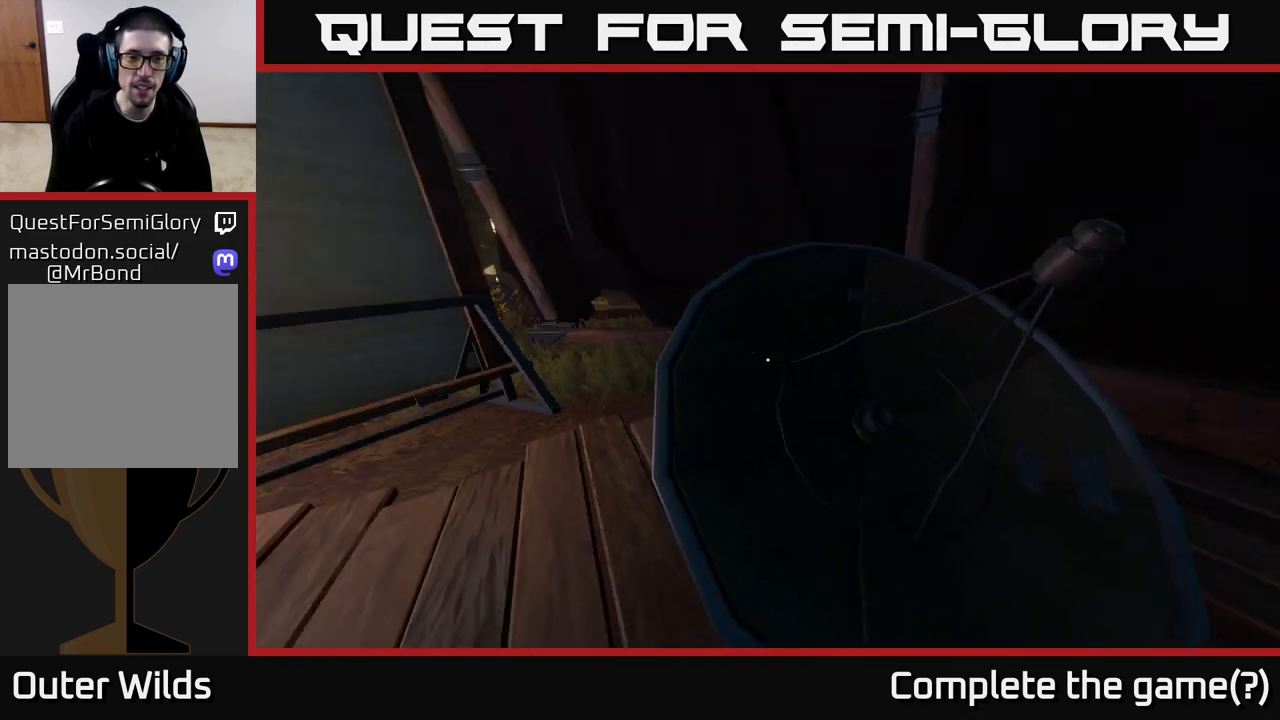
{"buttons": [], "left_stick": "center", "right_stick": "left", "events": [[83, "right_stick", "up-left"], [167, "left_stick", "left"], [383, "left_stick", "center"], [467, "right_stick", "left"]]}
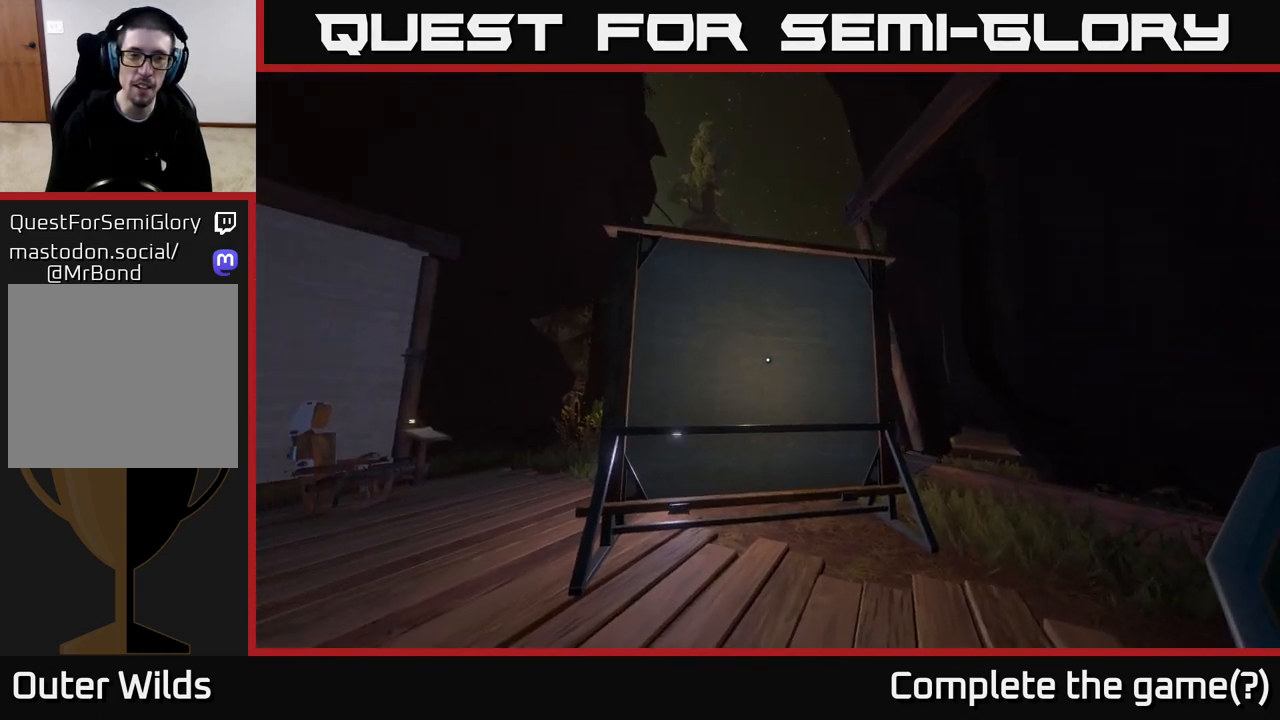
{"buttons": [], "left_stick": "up-right", "right_stick": "center", "events": [[17, "left_stick", "up-left"], [250, "left_stick", "up"], [350, "left_stick", "up-right"], [467, "right_stick", "center"]]}
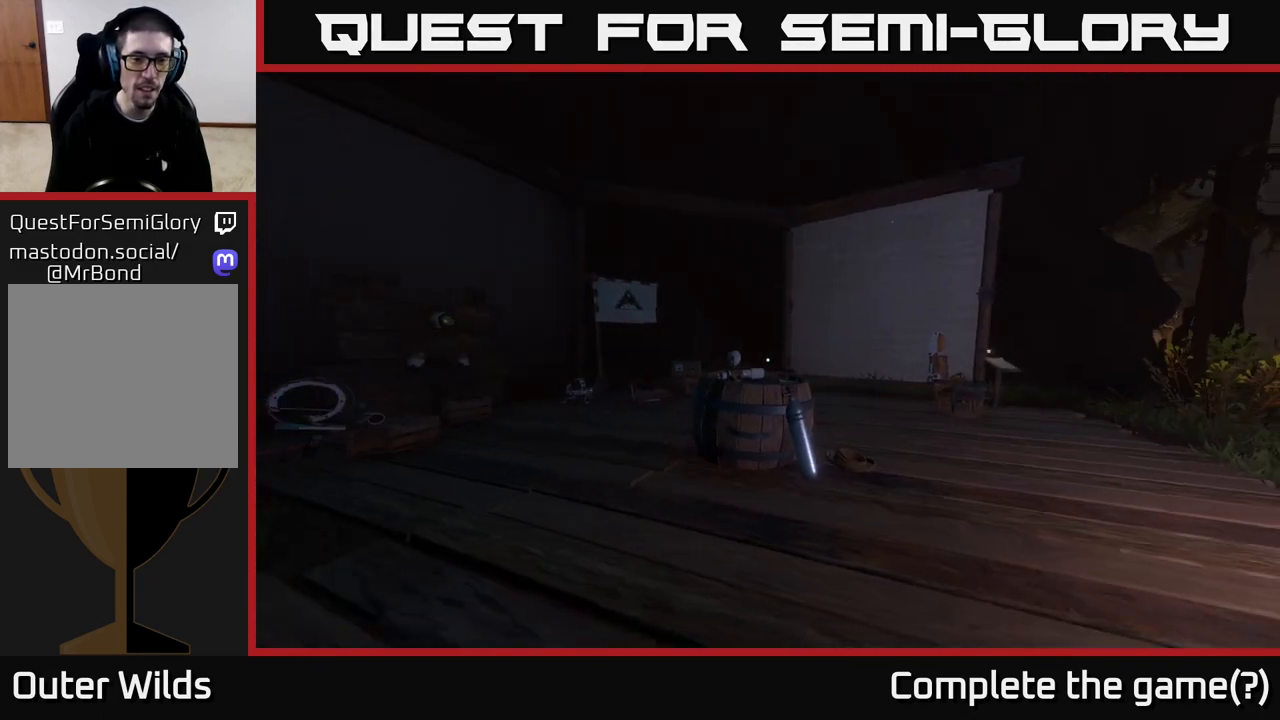
{"buttons": [], "left_stick": "up", "right_stick": "center", "events": [[83, "left_stick", "up"]]}
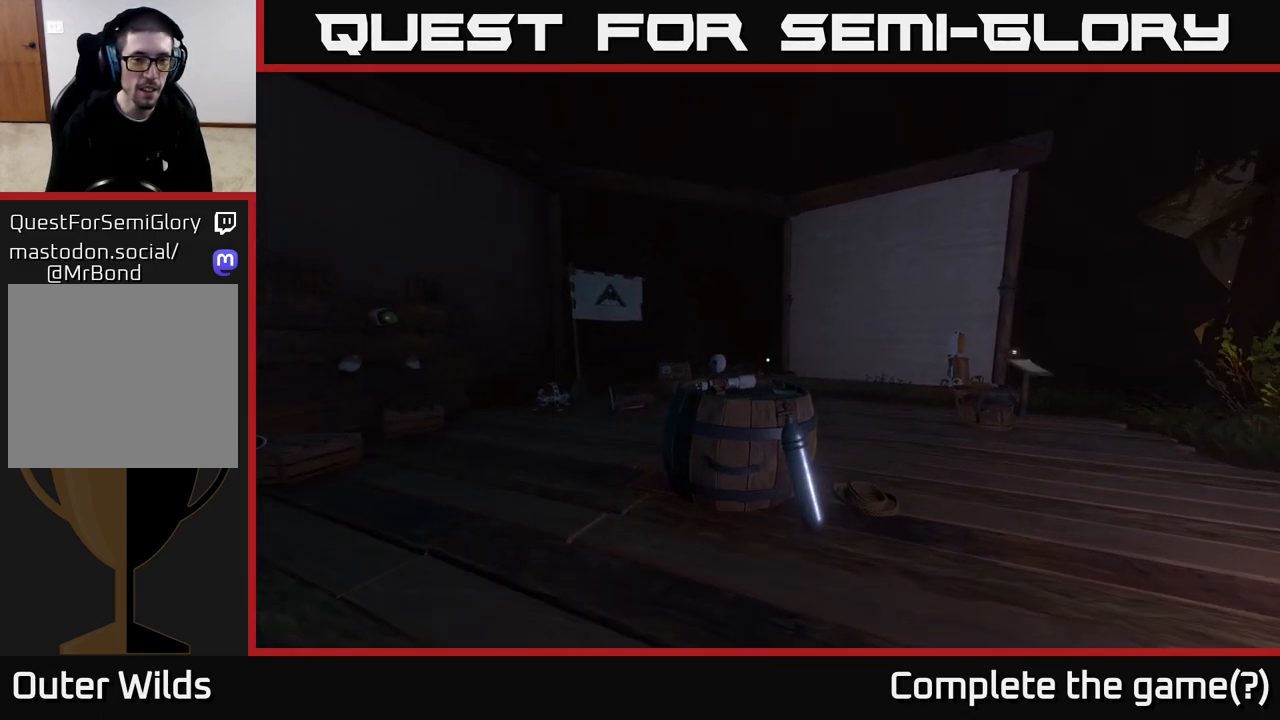
{"buttons": [], "left_stick": "up-right", "right_stick": "left", "events": [[117, "left_stick", "right"], [300, "left_stick", "up-right"], [350, "right_stick", "left"]]}
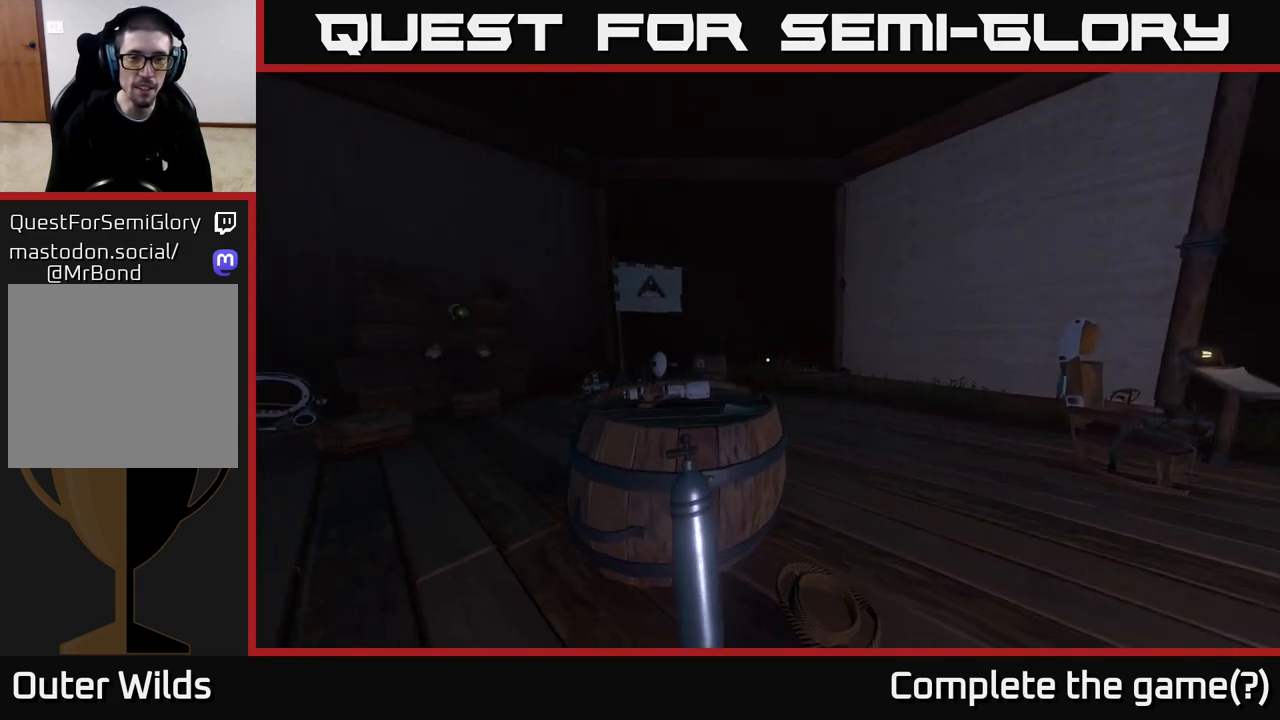
{"buttons": [], "left_stick": "up", "right_stick": "center", "events": [[83, "right_stick", "center"], [367, "left_stick", "up"]]}